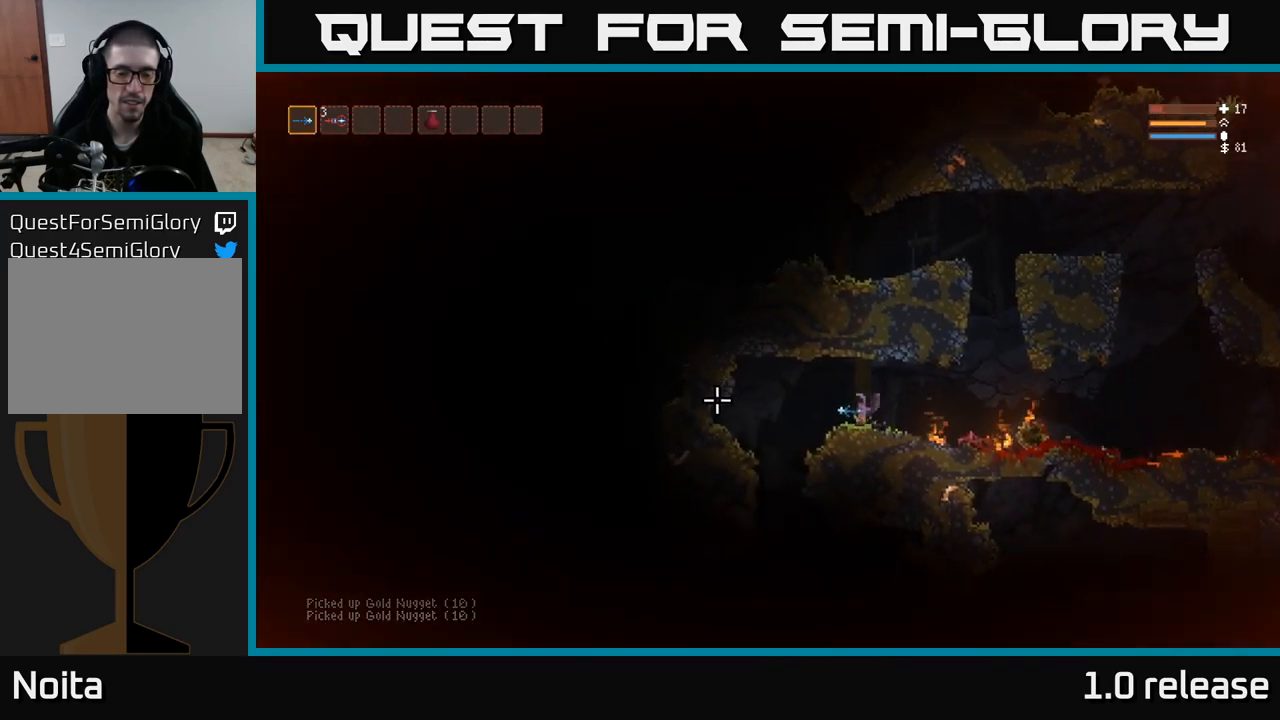
Gameplay with a controller (Xbox layout); each line is a JSON object with the inputs held at the frame after it. "events" lists button and stick changes between this image and that frame as [ms after this image, input, new state], when the widget could be followed in between. Not read: R3.
{"buttons": [], "left_stick": "left", "right_stick": "down", "events": [[250, "right_stick", "down-left"], [450, "right_stick", "down"]]}
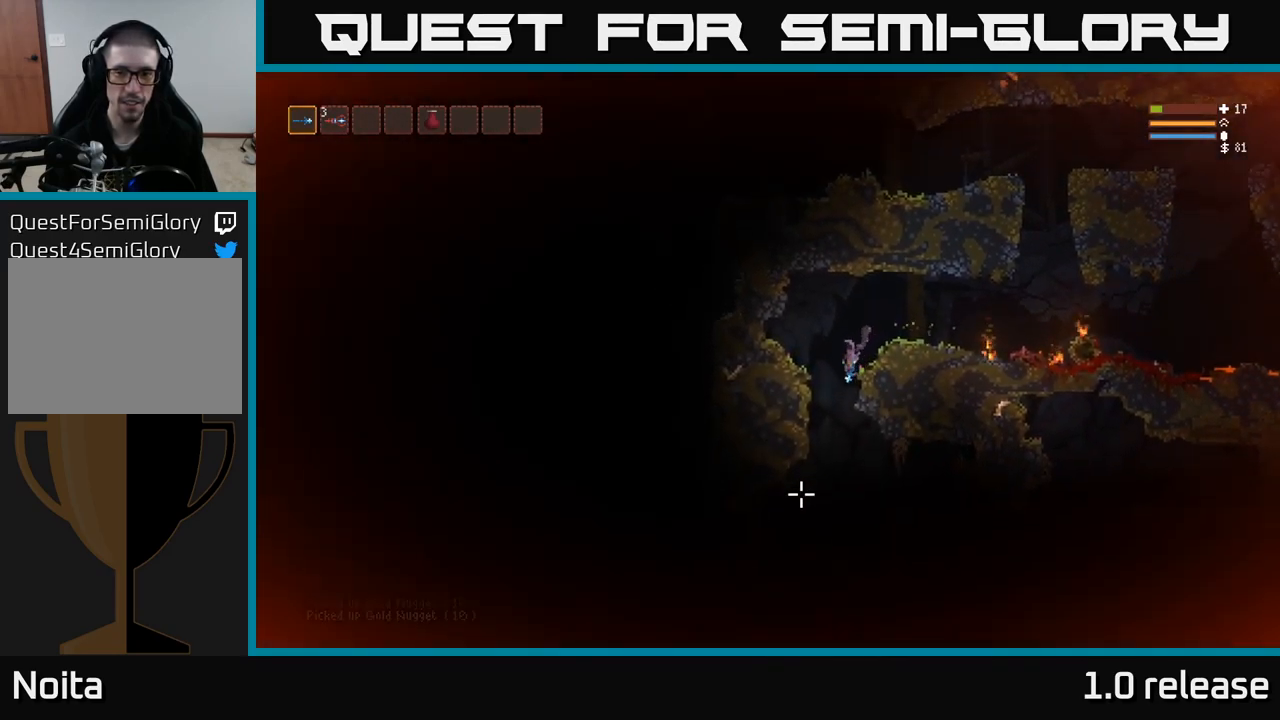
{"buttons": [], "left_stick": "center", "right_stick": "down", "events": [[117, "left_stick", "center"], [167, "left_stick", "right"], [300, "L2", "down"], [334, "left_stick", "center"], [434, "L2", "up"]]}
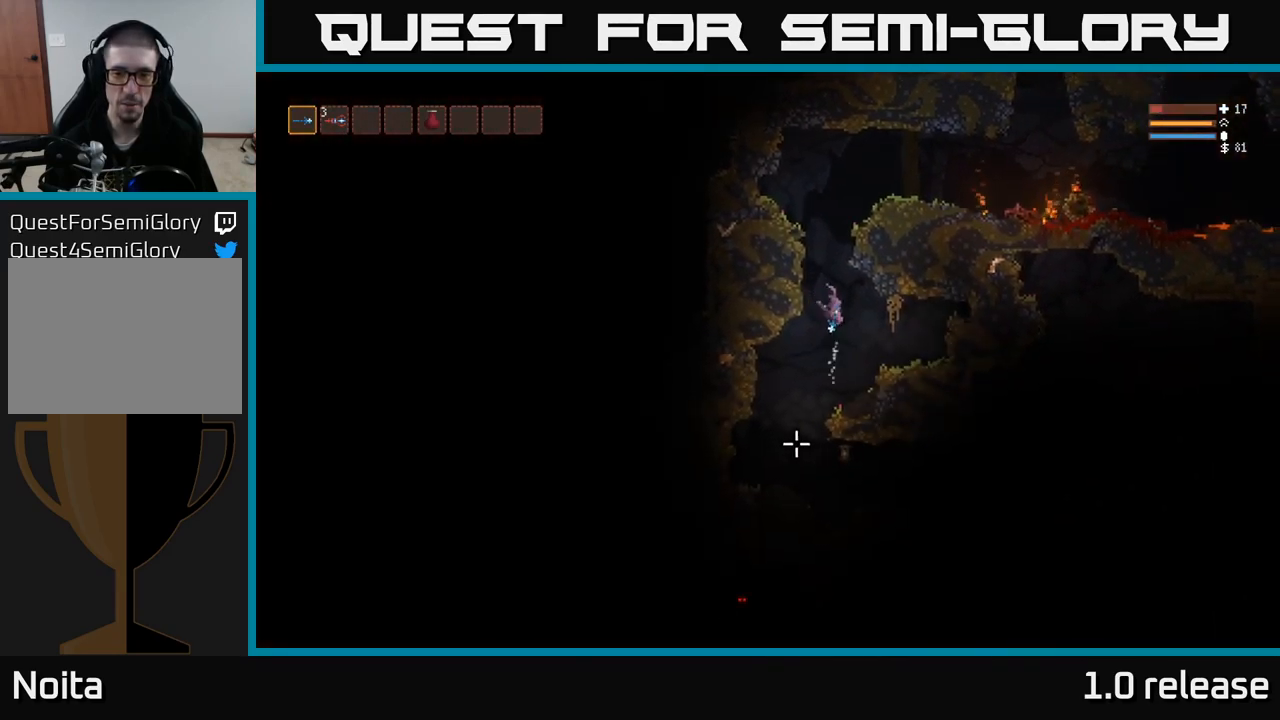
{"buttons": [], "left_stick": "left", "right_stick": "down-right", "events": [[250, "left_stick", "left"], [451, "right_stick", "down-right"]]}
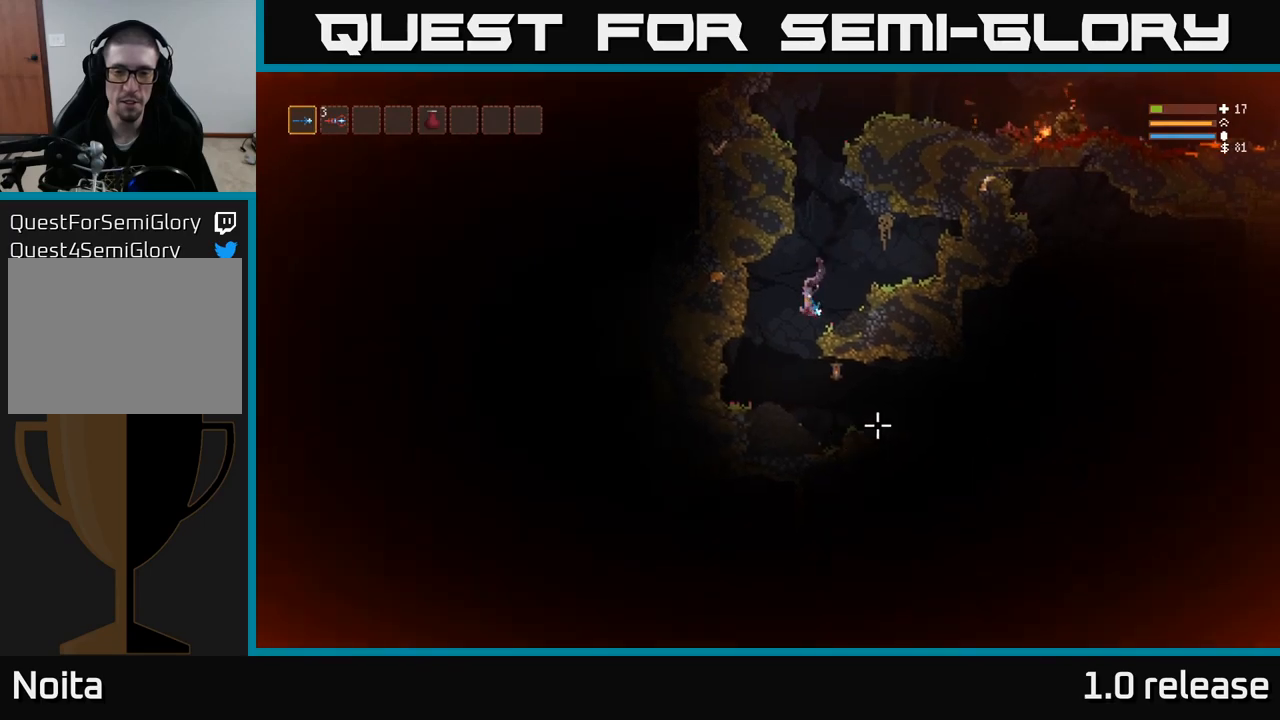
{"buttons": [], "left_stick": "right", "right_stick": "right", "events": [[117, "right_stick", "right"], [133, "left_stick", "center"], [183, "left_stick", "right"]]}
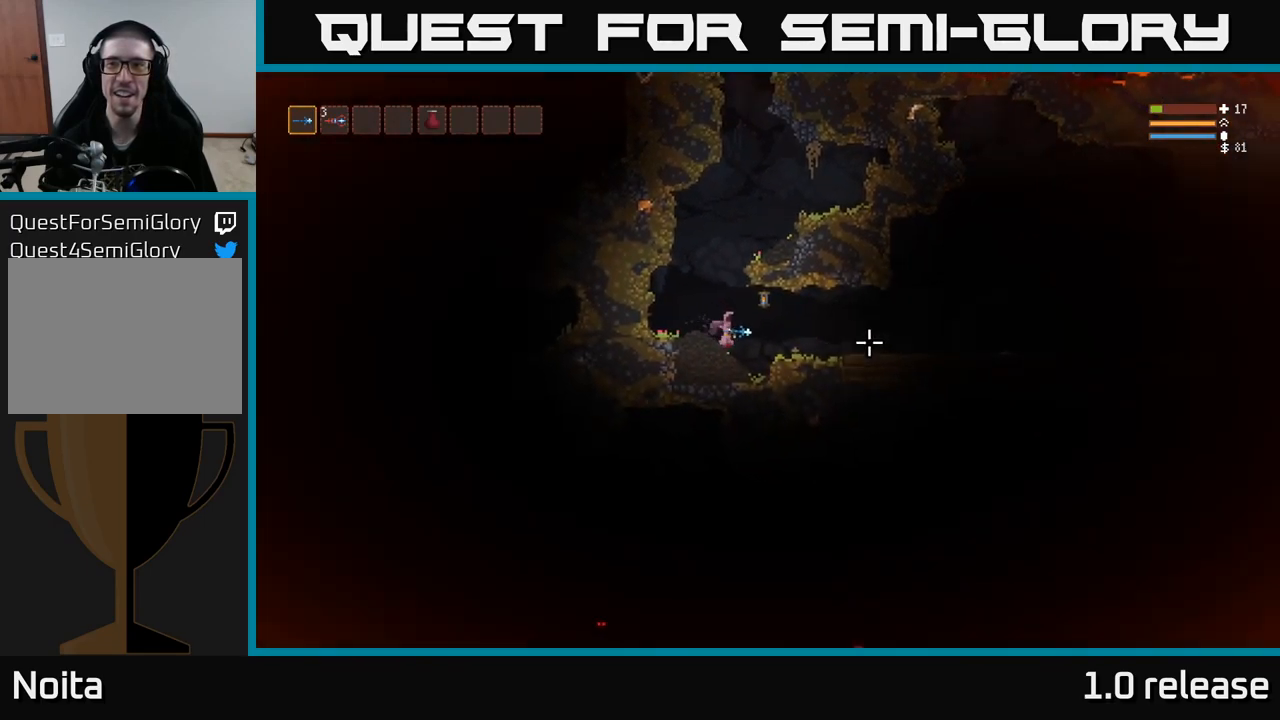
{"buttons": [], "left_stick": "right", "right_stick": "right", "events": [[67, "L2", "down"], [250, "L2", "up"]]}
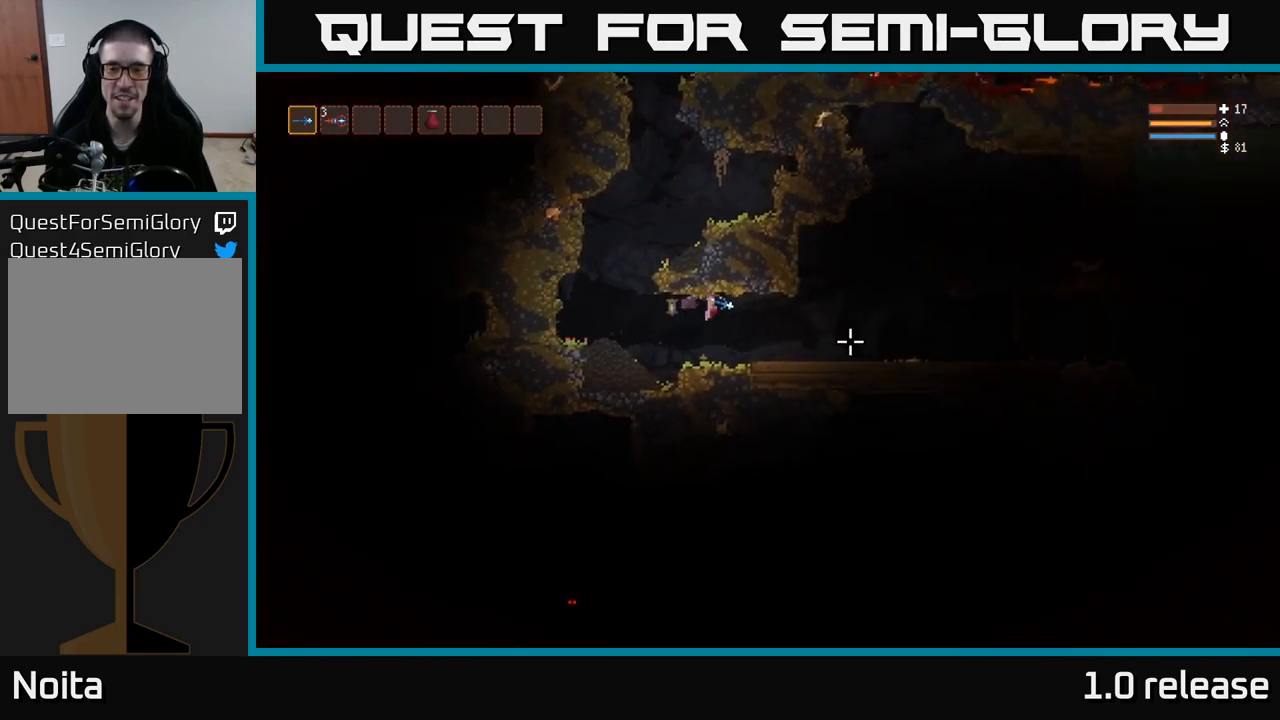
{"buttons": [], "left_stick": "right", "right_stick": "right", "events": []}
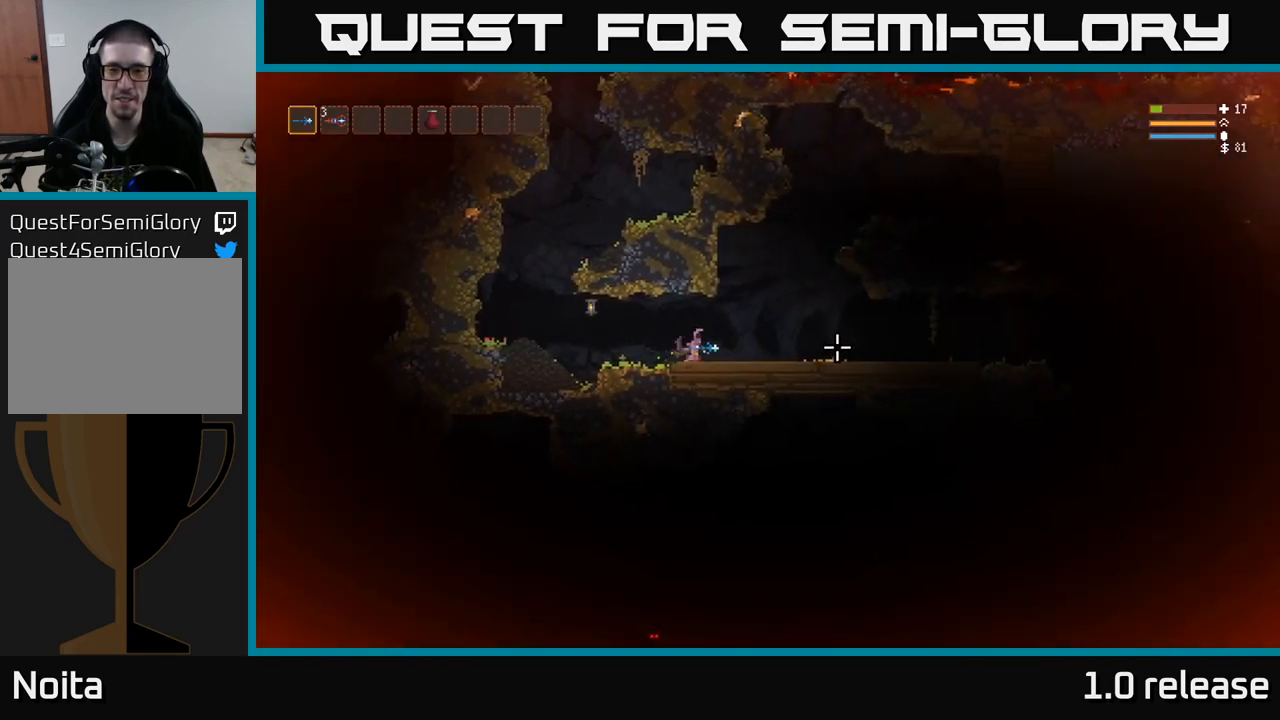
{"buttons": [], "left_stick": "center", "right_stick": "right", "events": [[183, "L2", "down"], [283, "L2", "up"], [450, "left_stick", "center"]]}
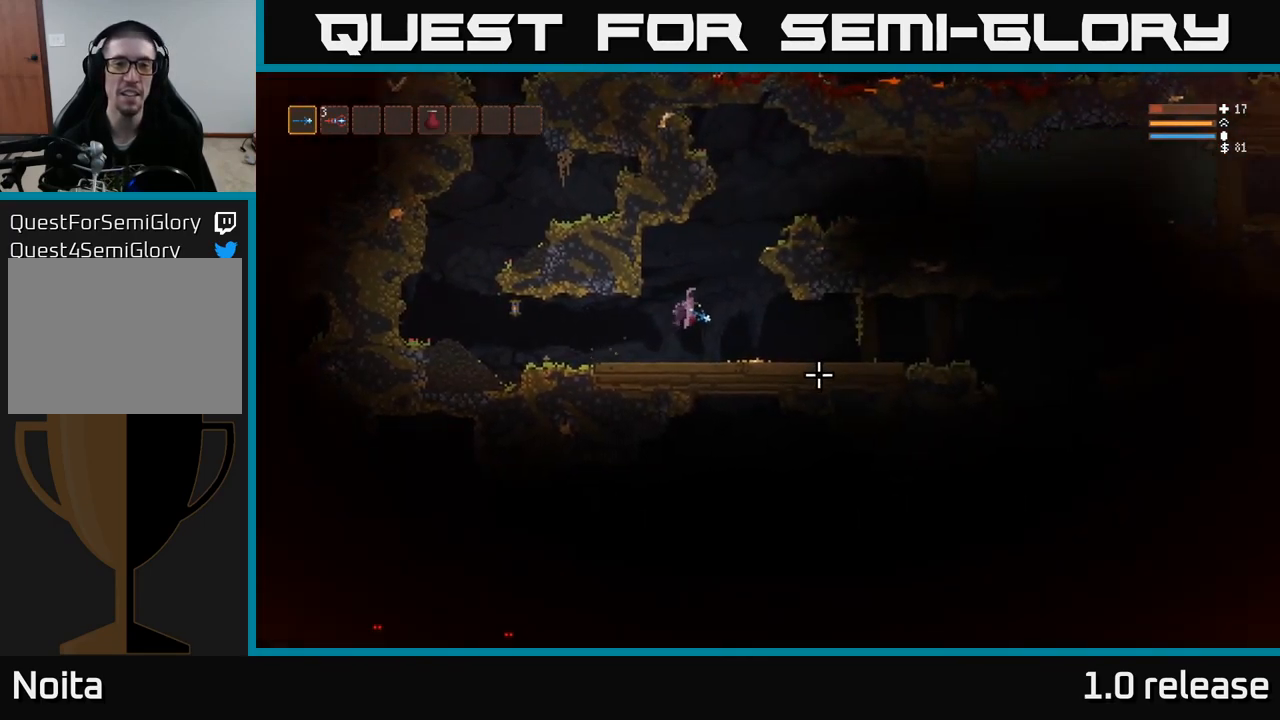
{"buttons": [], "left_stick": "right", "right_stick": "right", "events": [[117, "left_stick", "right"]]}
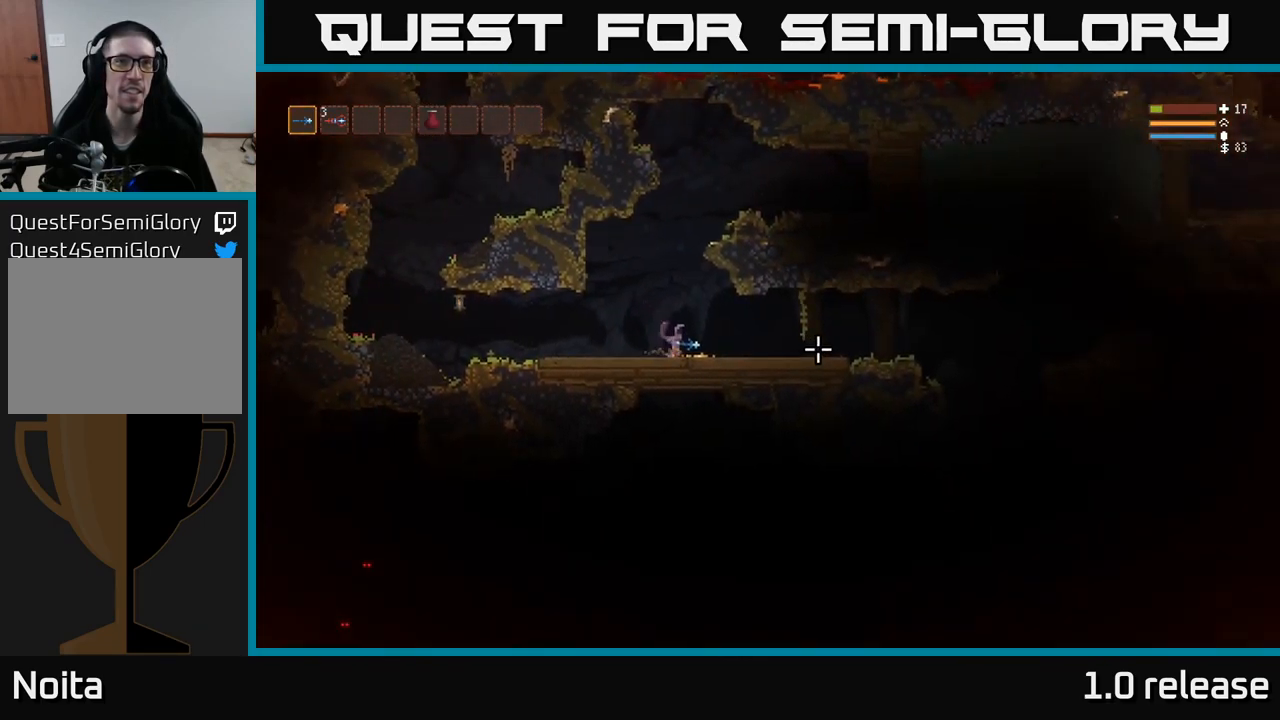
{"buttons": [], "left_stick": "right", "right_stick": "right", "events": []}
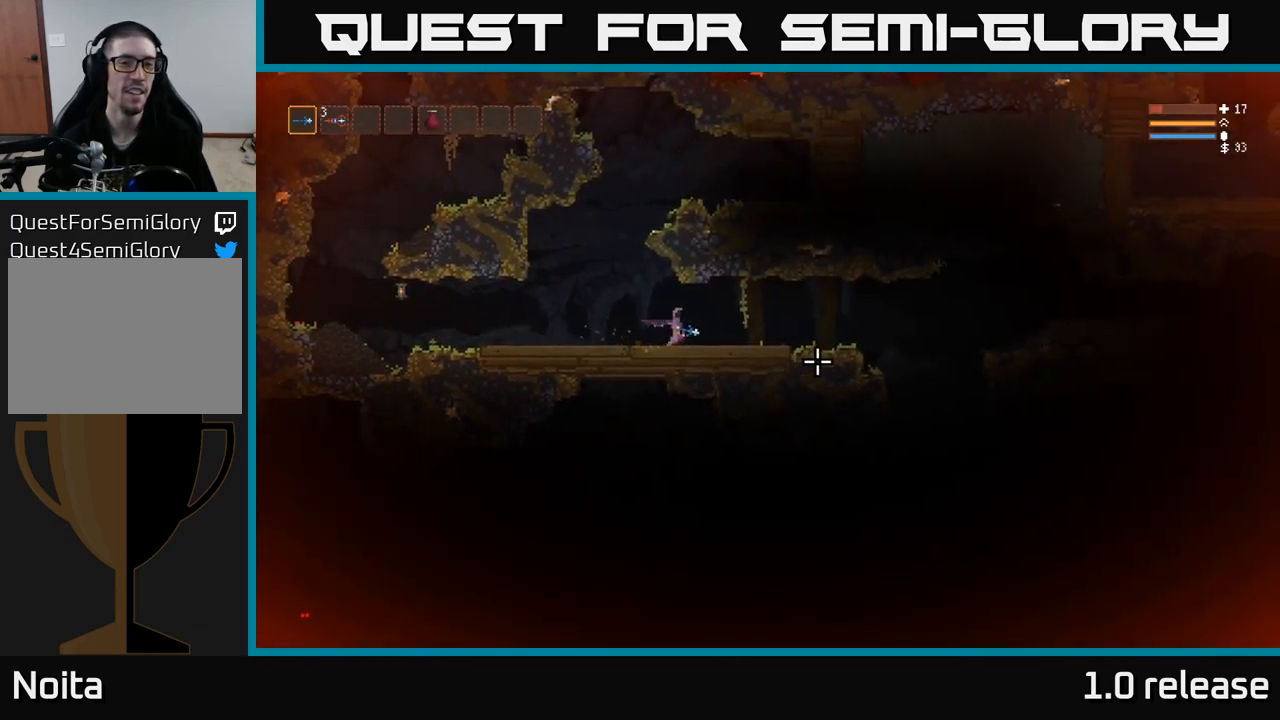
{"buttons": [], "left_stick": "right", "right_stick": "right", "events": [[367, "L2", "down"], [450, "L2", "up"]]}
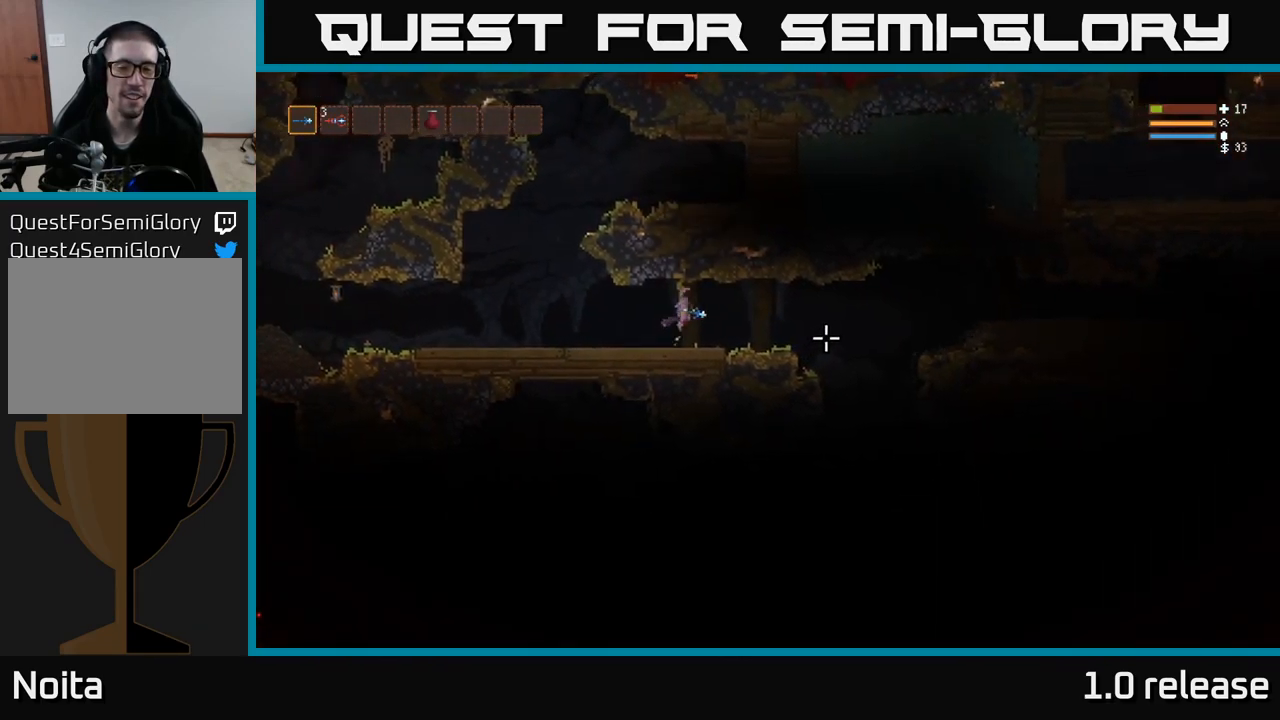
{"buttons": [], "left_stick": "right", "right_stick": "down-right", "events": [[450, "right_stick", "down-right"]]}
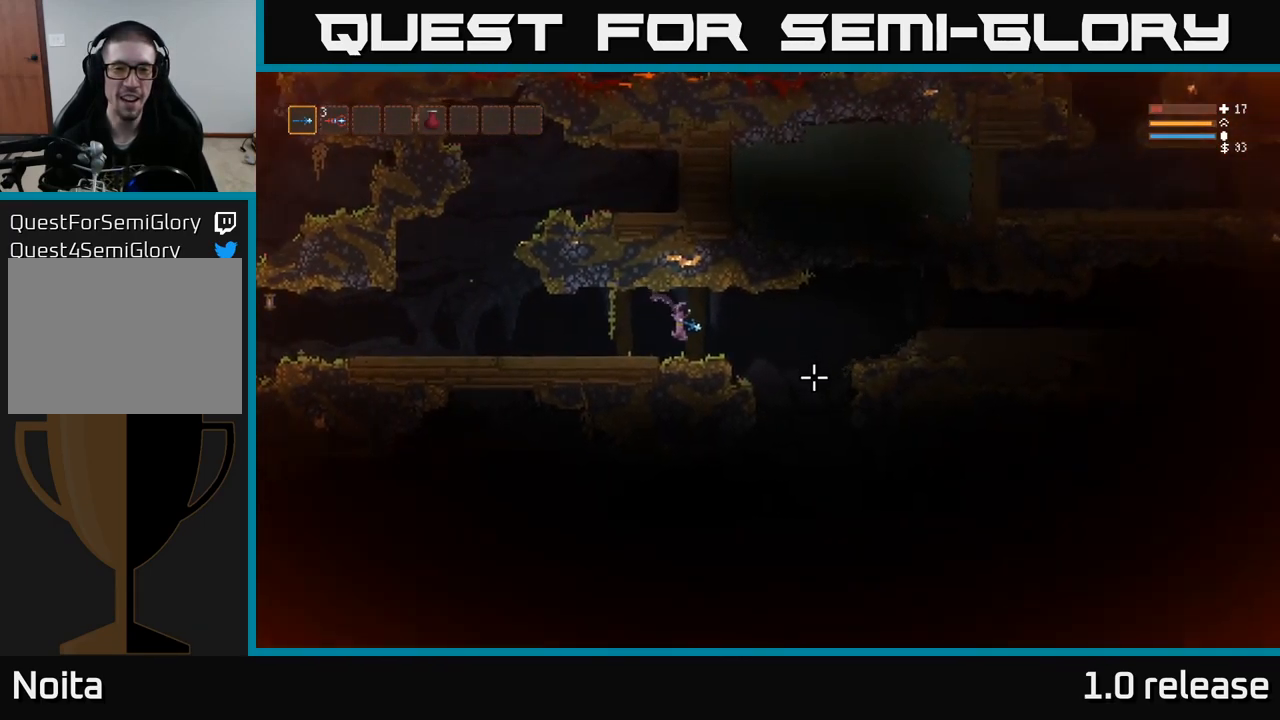
{"buttons": [], "left_stick": "right", "right_stick": "down", "events": [[417, "right_stick", "down"]]}
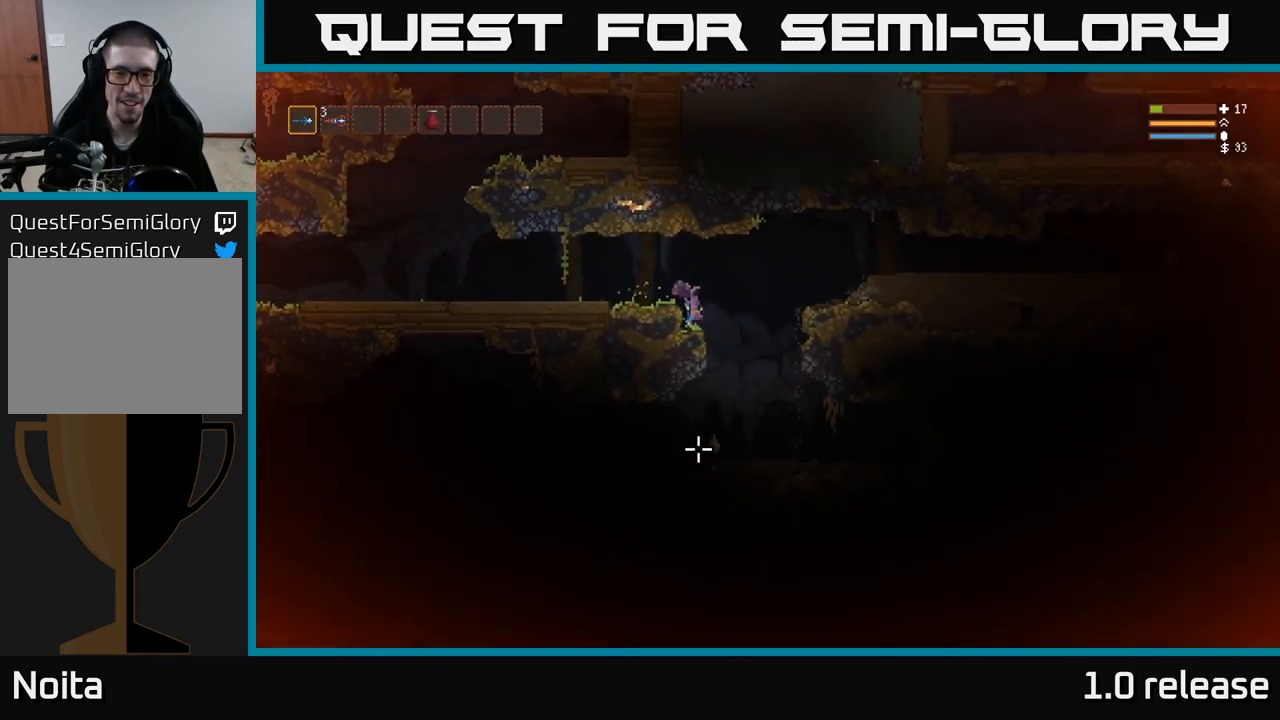
{"buttons": ["L2"], "left_stick": "center", "right_stick": "down", "events": [[83, "right_stick", "down-left"], [133, "left_stick", "left"], [250, "L2", "down"], [283, "left_stick", "center"], [333, "right_stick", "down"]]}
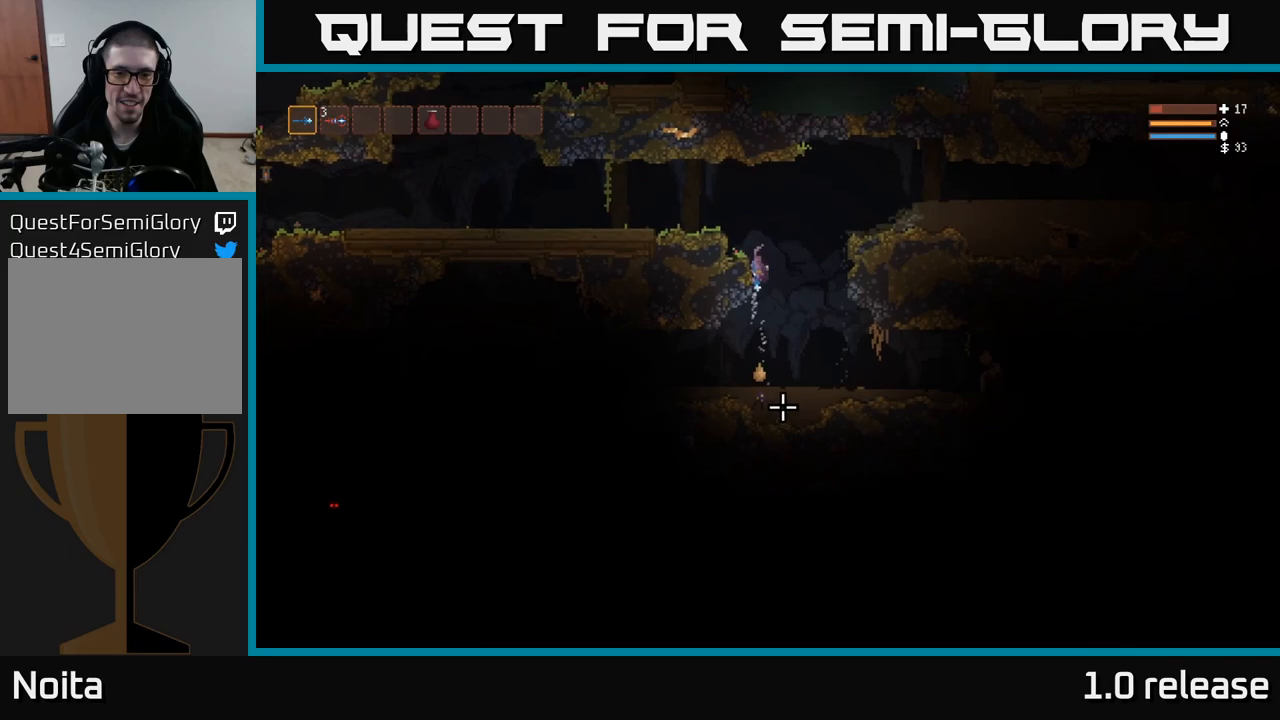
{"buttons": [], "left_stick": "left", "right_stick": "down", "events": [[34, "R2", "down"], [167, "R2", "up"], [200, "L2", "up"], [284, "left_stick", "right"], [484, "left_stick", "left"]]}
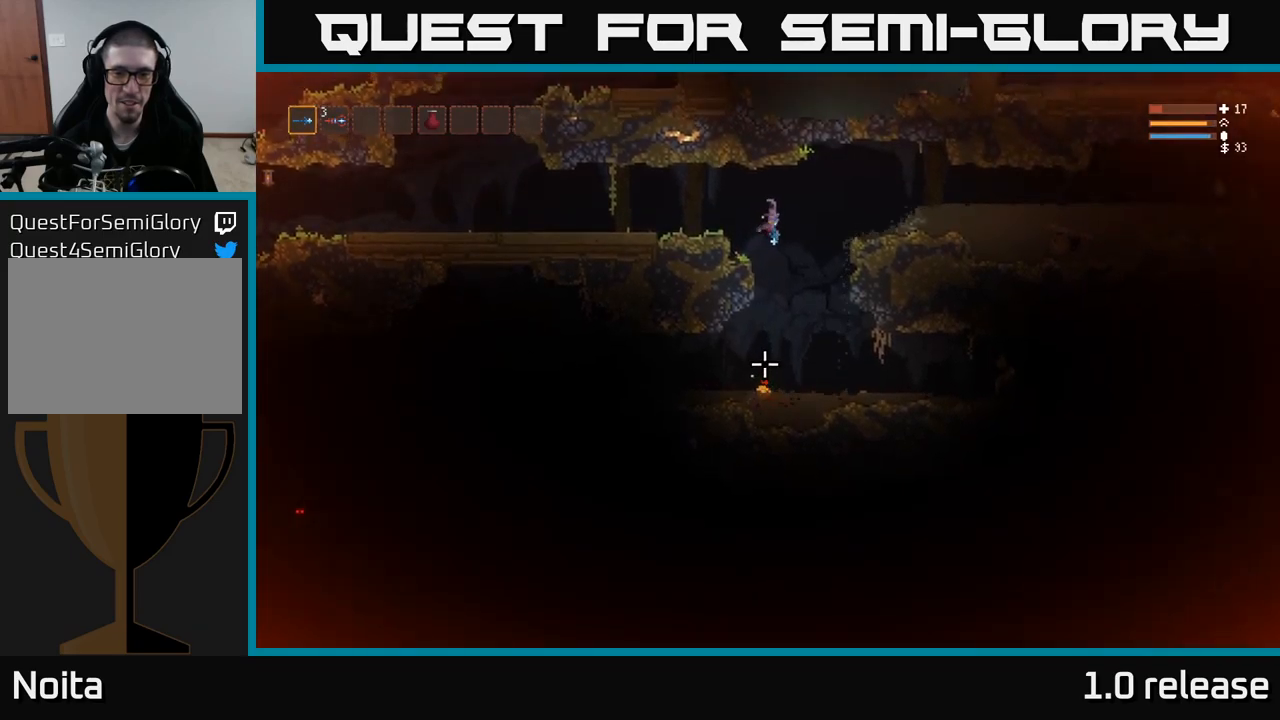
{"buttons": [], "left_stick": "right", "right_stick": "right", "events": [[100, "right_stick", "down-right"], [150, "left_stick", "center"], [217, "right_stick", "right"], [284, "left_stick", "right"]]}
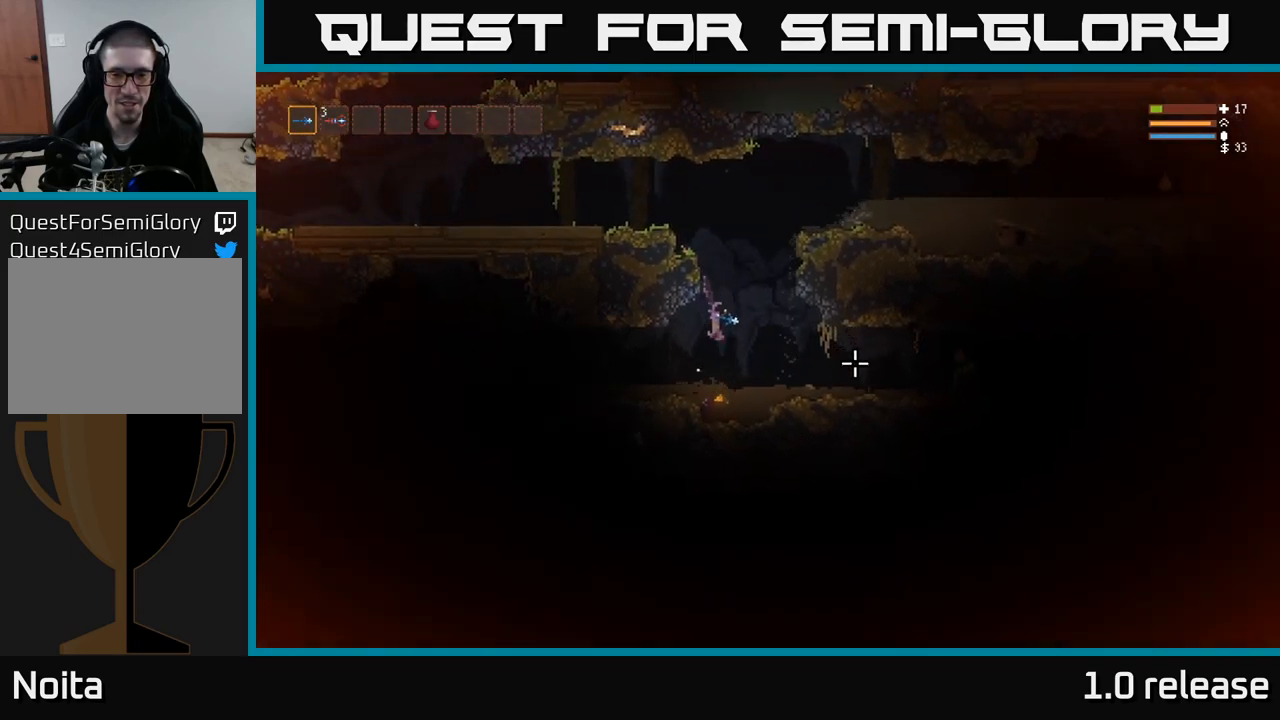
{"buttons": [], "left_stick": "right", "right_stick": "right", "events": [[17, "left_stick", "center"], [50, "R2", "down"], [100, "left_stick", "right"], [167, "R2", "up"], [317, "L2", "down"], [350, "left_stick", "center"], [467, "left_stick", "right"], [500, "L2", "up"]]}
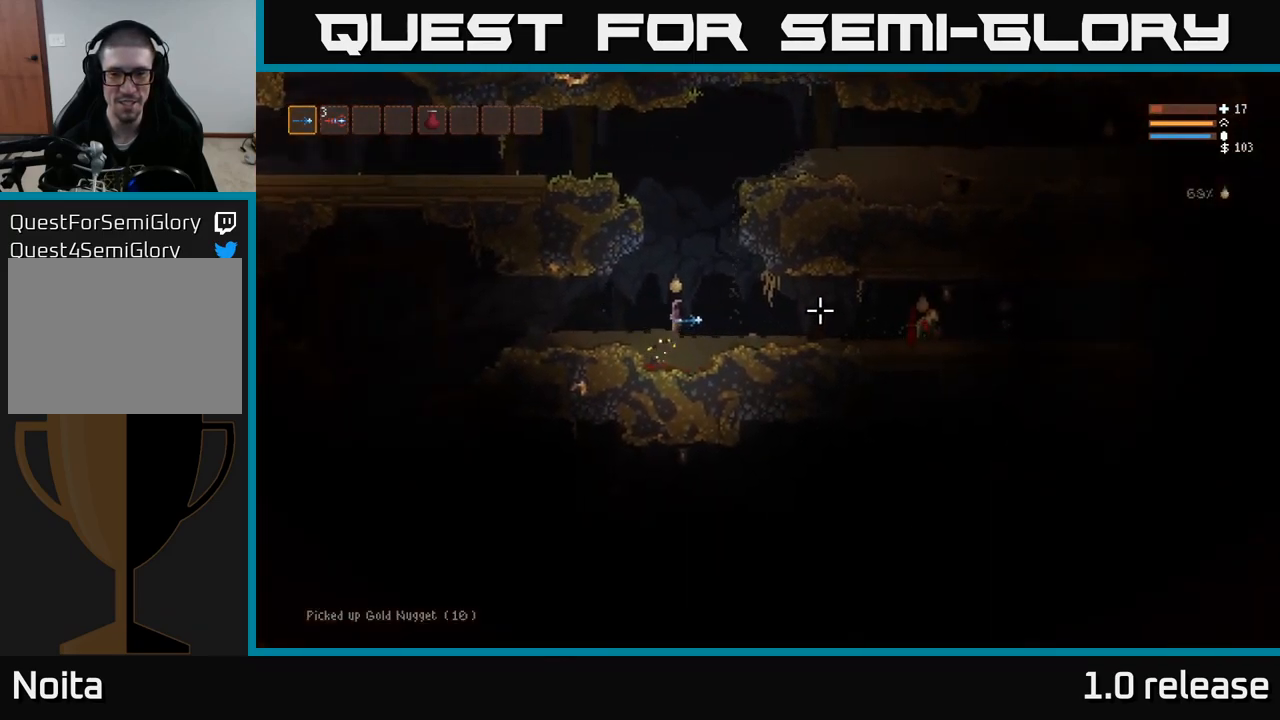
{"buttons": ["L2"], "left_stick": "right", "right_stick": "right", "events": [[34, "R2", "down"], [184, "R2", "up"], [184, "left_stick", "left"], [317, "left_stick", "center"], [384, "left_stick", "right"], [500, "L2", "down"]]}
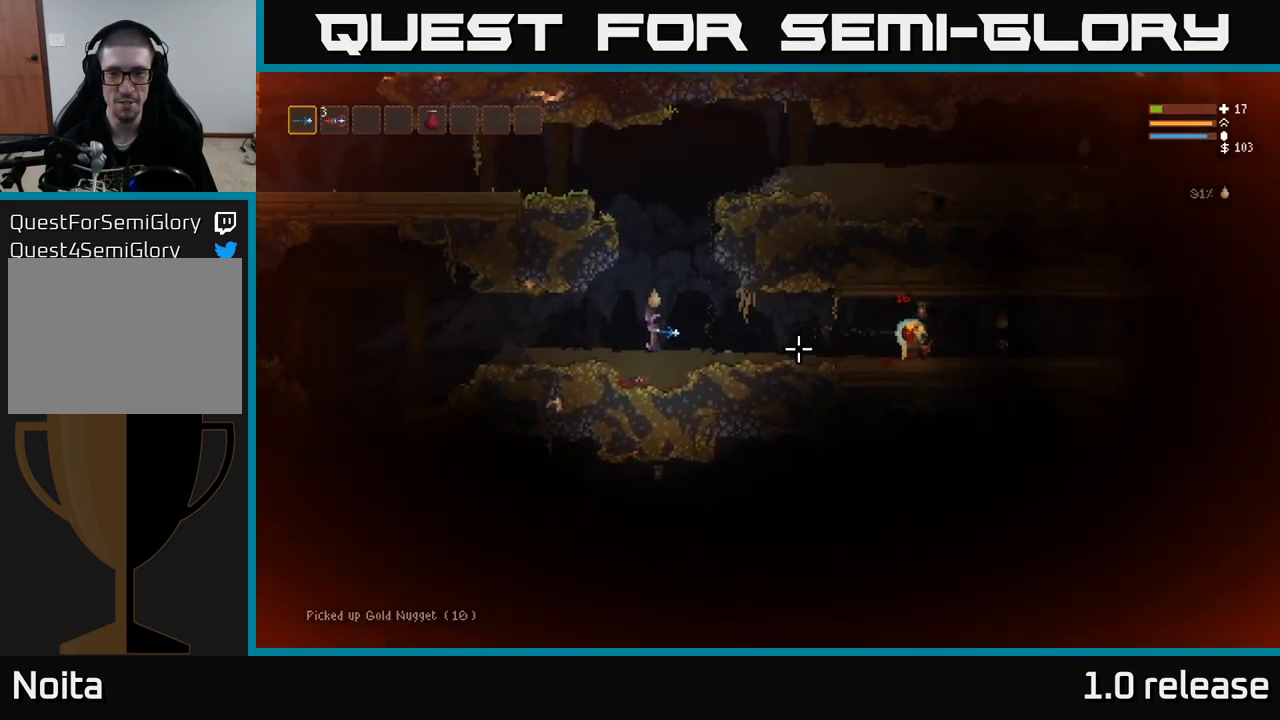
{"buttons": [], "left_stick": "right", "right_stick": "right", "events": [[134, "L2", "up"]]}
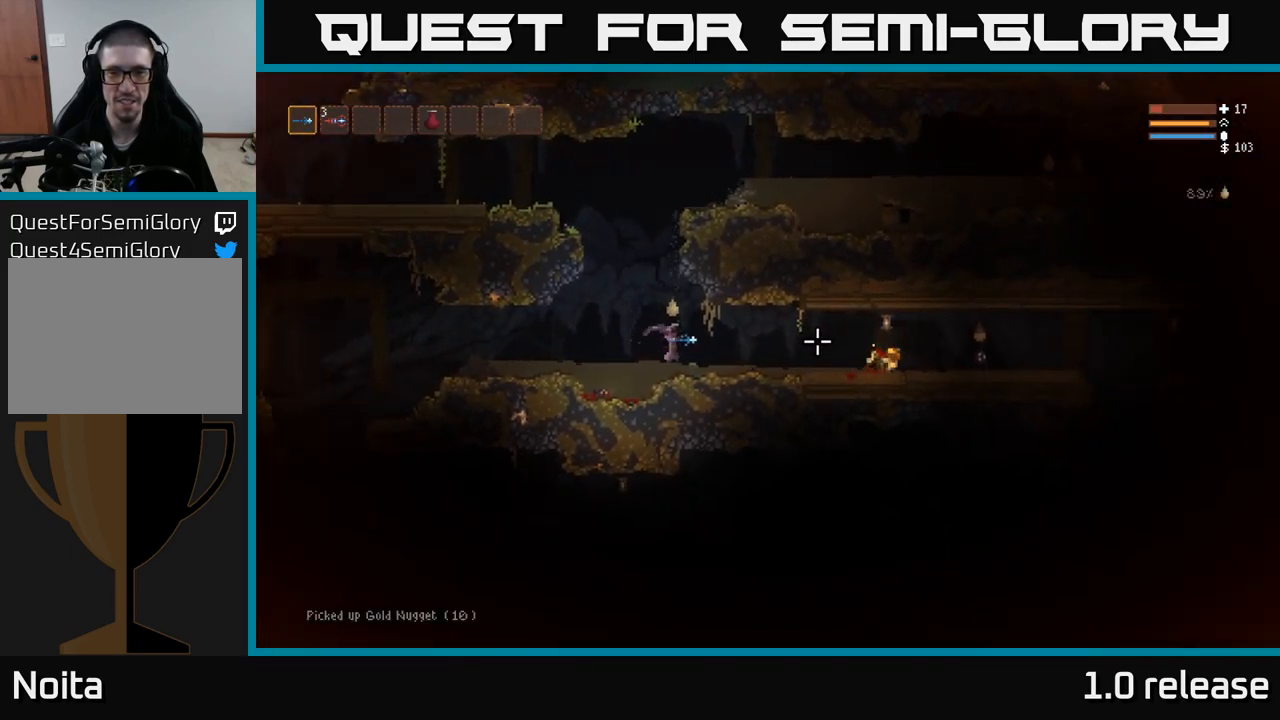
{"buttons": [], "left_stick": "right", "right_stick": "right", "events": [[67, "R2", "down"], [134, "L2", "down"], [184, "R2", "up"], [250, "L2", "up"]]}
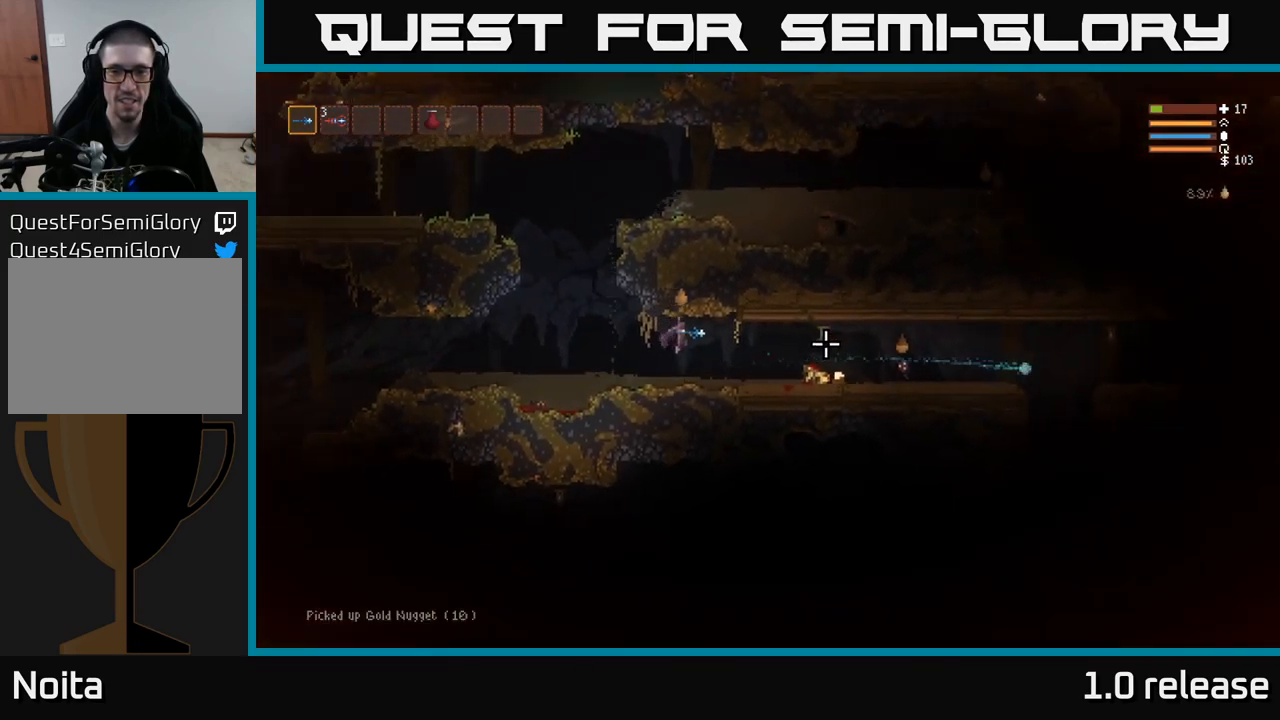
{"buttons": ["L2"], "left_stick": "center", "right_stick": "right", "events": [[100, "R2", "down"], [234, "R2", "up"], [400, "left_stick", "center"], [484, "L2", "down"]]}
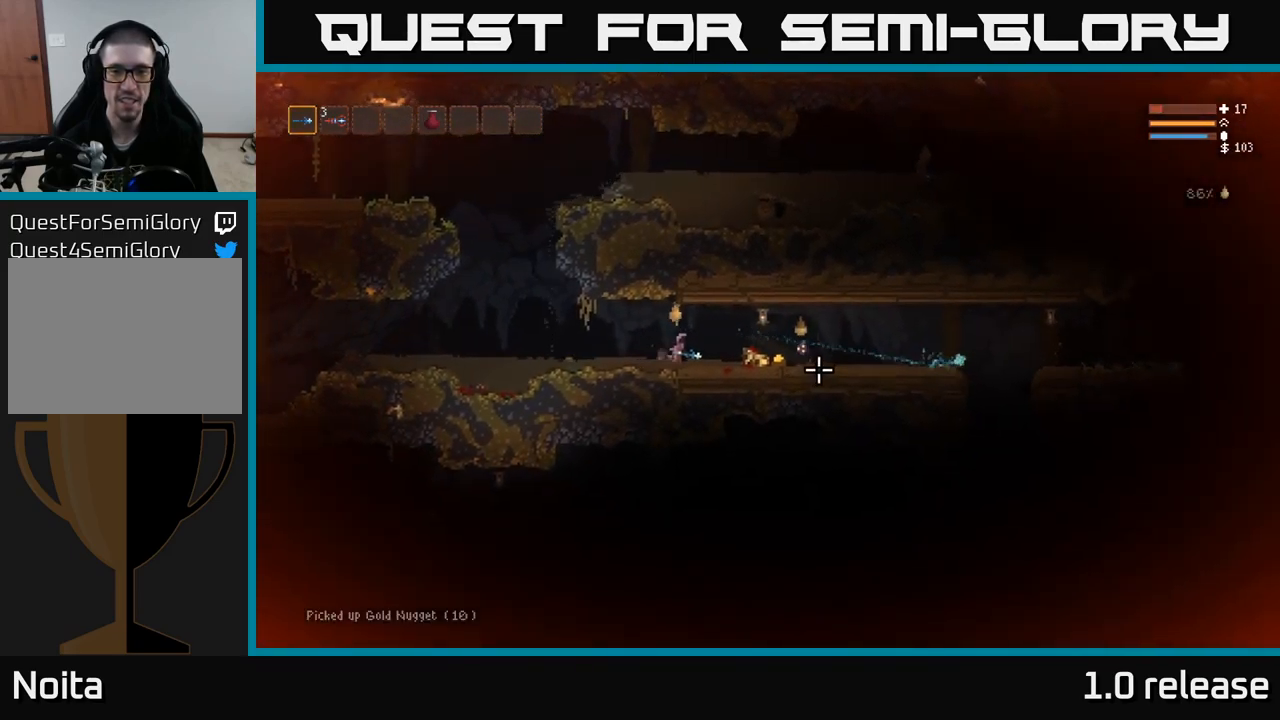
{"buttons": [], "left_stick": "right", "right_stick": "right", "events": [[50, "left_stick", "right"], [150, "L2", "up"], [150, "R2", "down"], [234, "left_stick", "left"], [284, "R2", "up"], [367, "left_stick", "center"], [450, "left_stick", "right"]]}
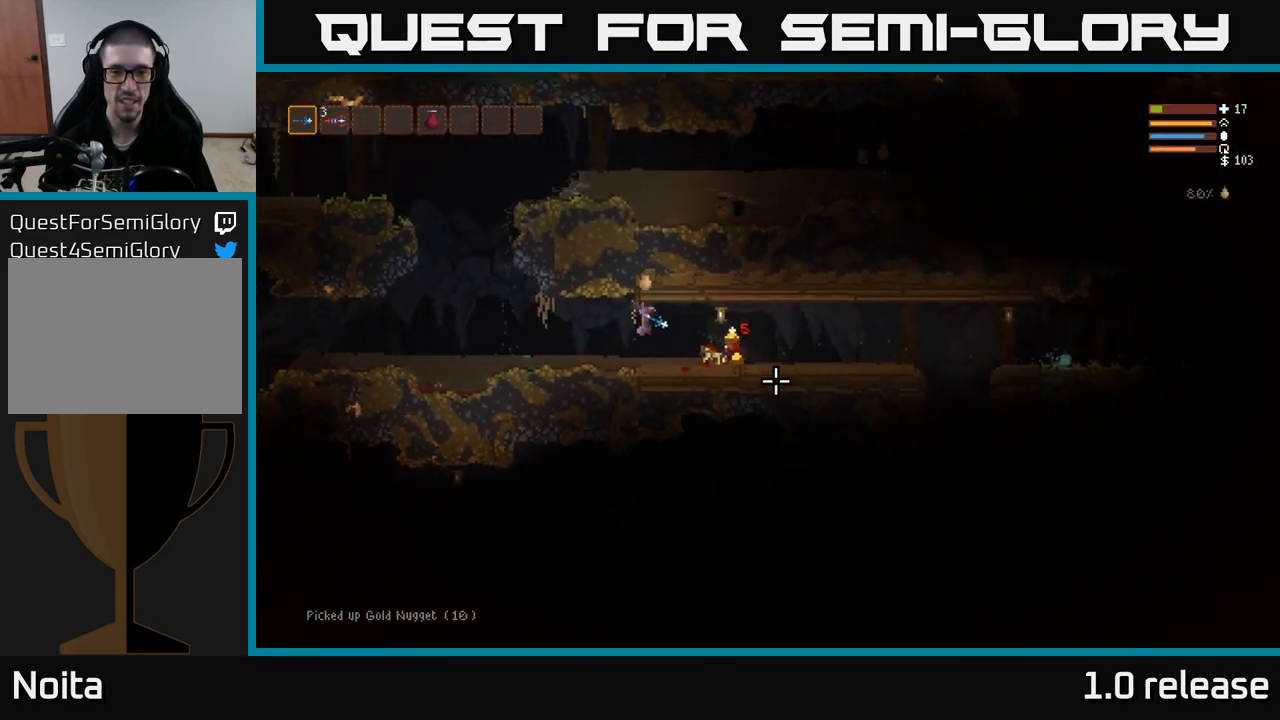
{"buttons": [], "left_stick": "right", "right_stick": "right", "events": []}
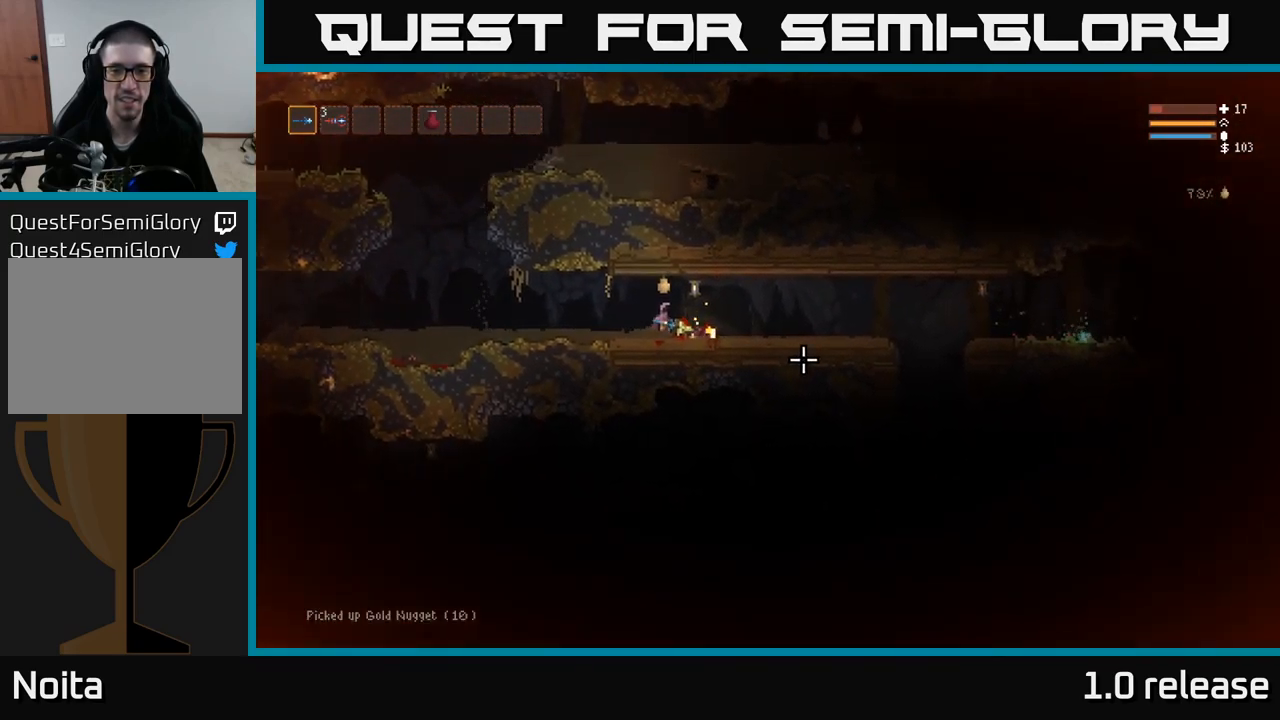
{"buttons": [], "left_stick": "left", "right_stick": "center", "events": [[300, "left_stick", "left"], [334, "right_stick", "center"]]}
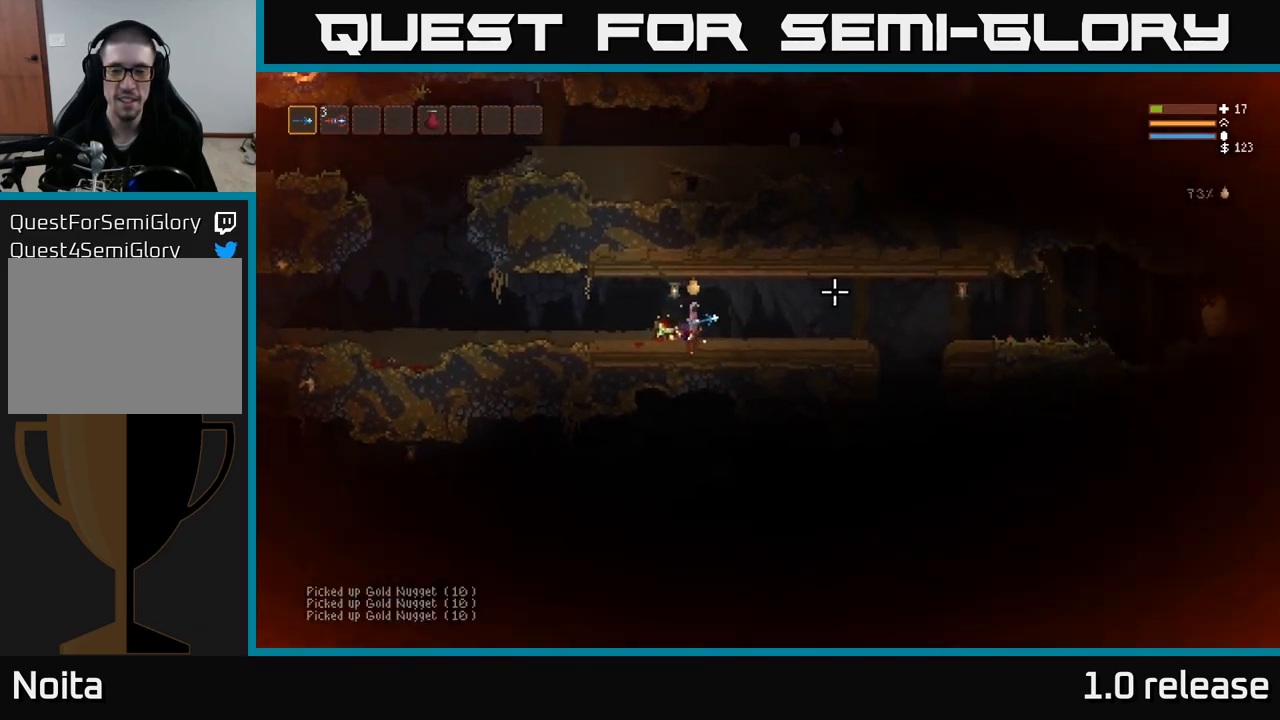
{"buttons": [], "left_stick": "left", "right_stick": "right", "events": [[100, "L2", "down"], [100, "right_stick", "left"], [200, "L2", "up"], [500, "right_stick", "right"]]}
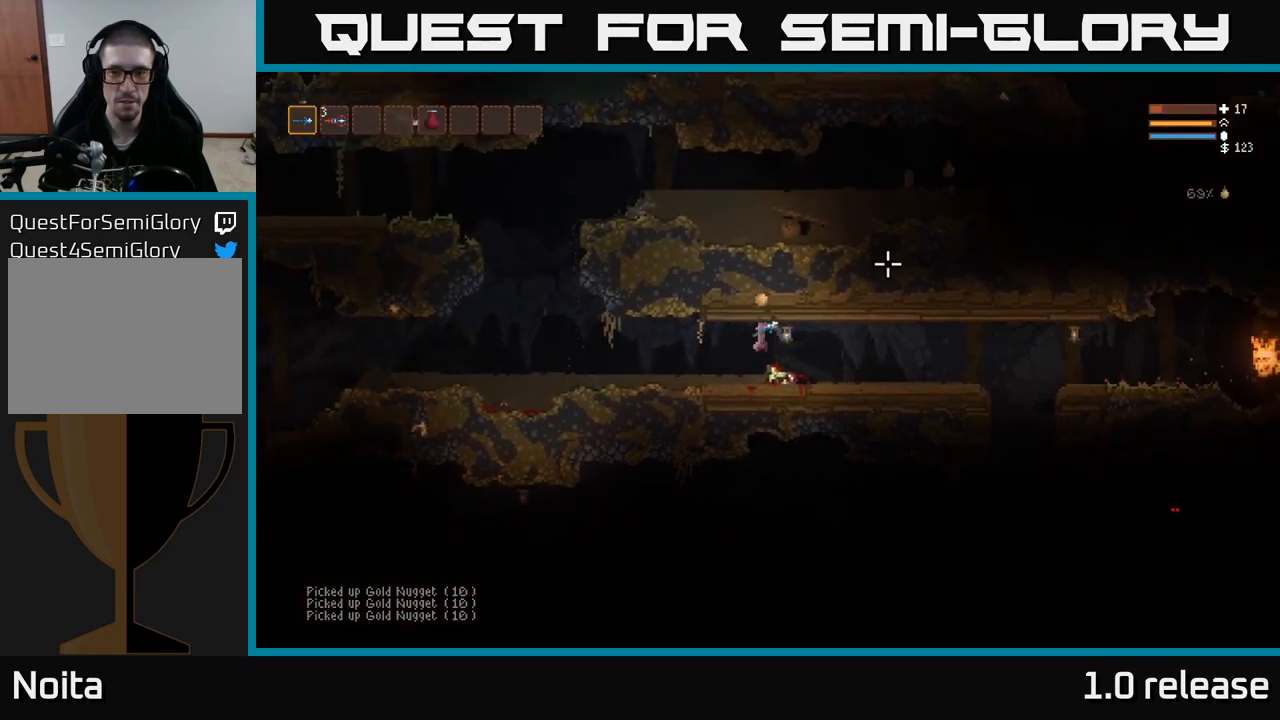
{"buttons": [], "left_stick": "right", "right_stick": "right", "events": [[67, "left_stick", "right"], [117, "L2", "down"], [200, "R2", "down"], [267, "L2", "up"], [367, "R2", "up"]]}
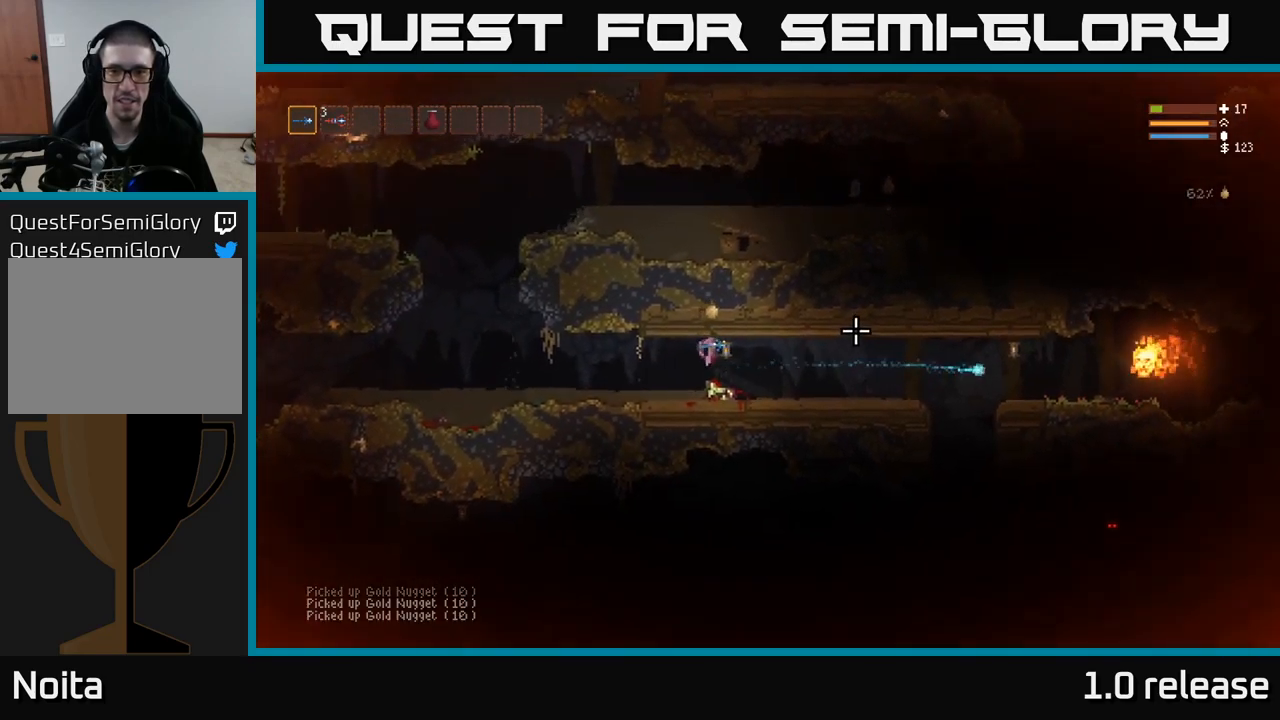
{"buttons": [], "left_stick": "left", "right_stick": "right", "events": [[334, "R2", "down"], [400, "left_stick", "center"], [450, "left_stick", "left"], [467, "R2", "up"]]}
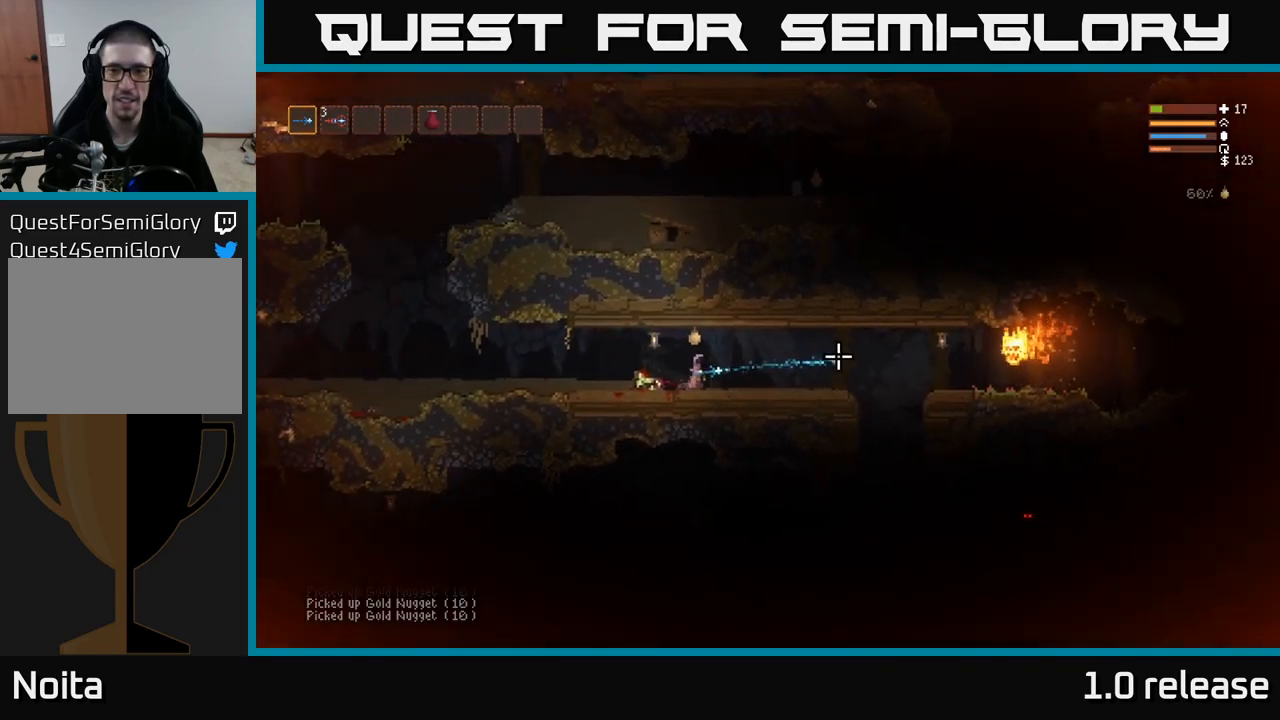
{"buttons": ["R2"], "left_stick": "left", "right_stick": "right", "events": [[134, "left_stick", "center"], [334, "left_stick", "left"], [400, "R2", "down"]]}
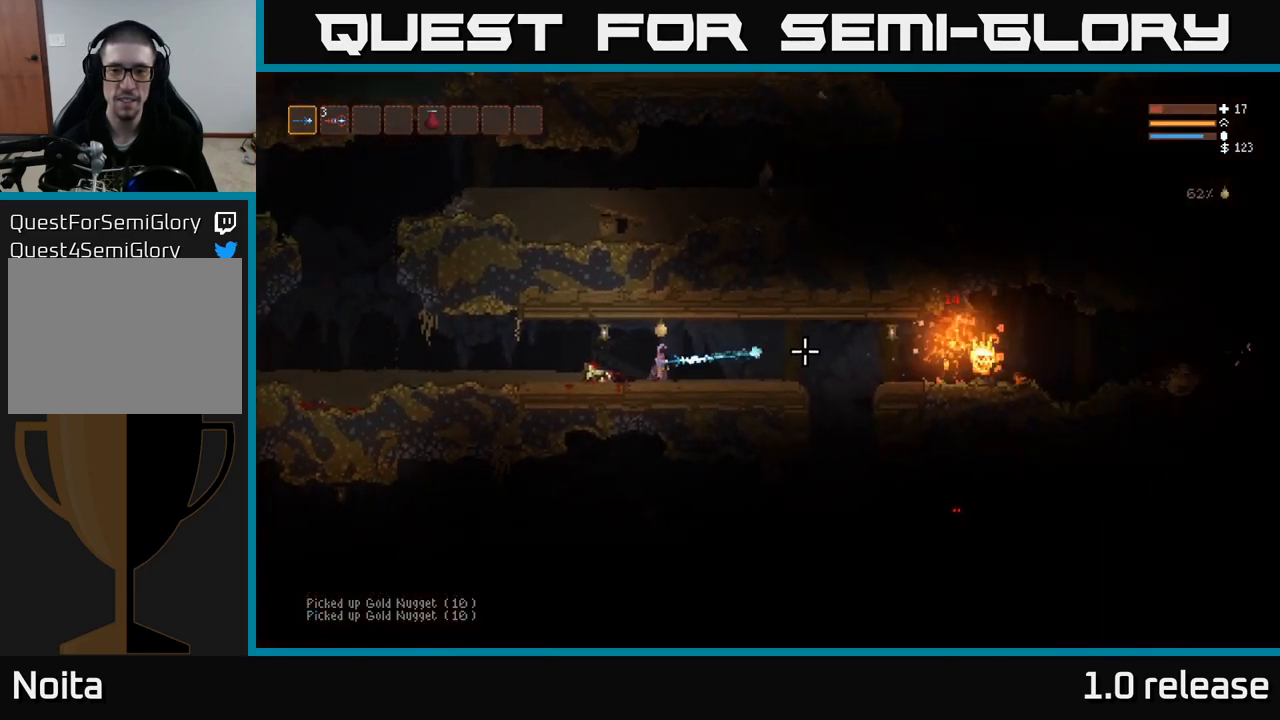
{"buttons": [], "left_stick": "center", "right_stick": "right", "events": [[34, "R2", "up"], [350, "left_stick", "center"]]}
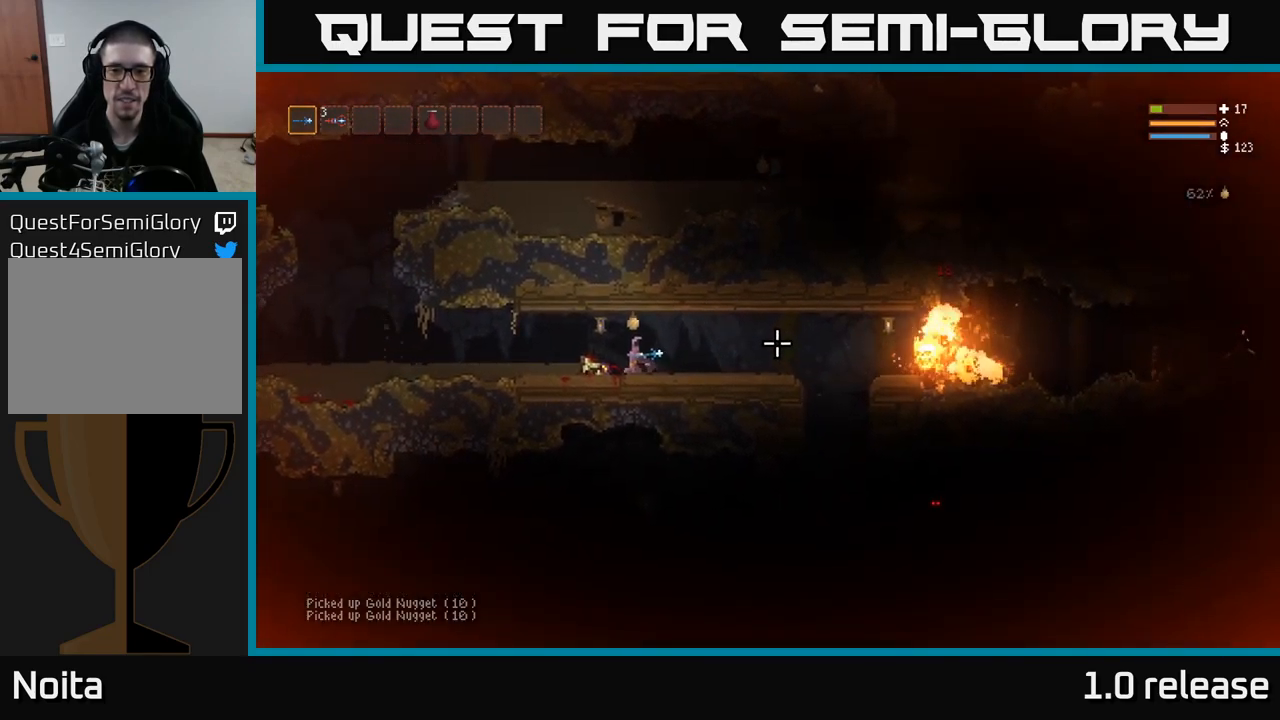
{"buttons": [], "left_stick": "left", "right_stick": "right", "events": [[117, "left_stick", "right"], [350, "L2", "down"], [367, "R2", "down"], [367, "left_stick", "center"], [417, "left_stick", "left"], [484, "L2", "up"], [484, "R2", "up"]]}
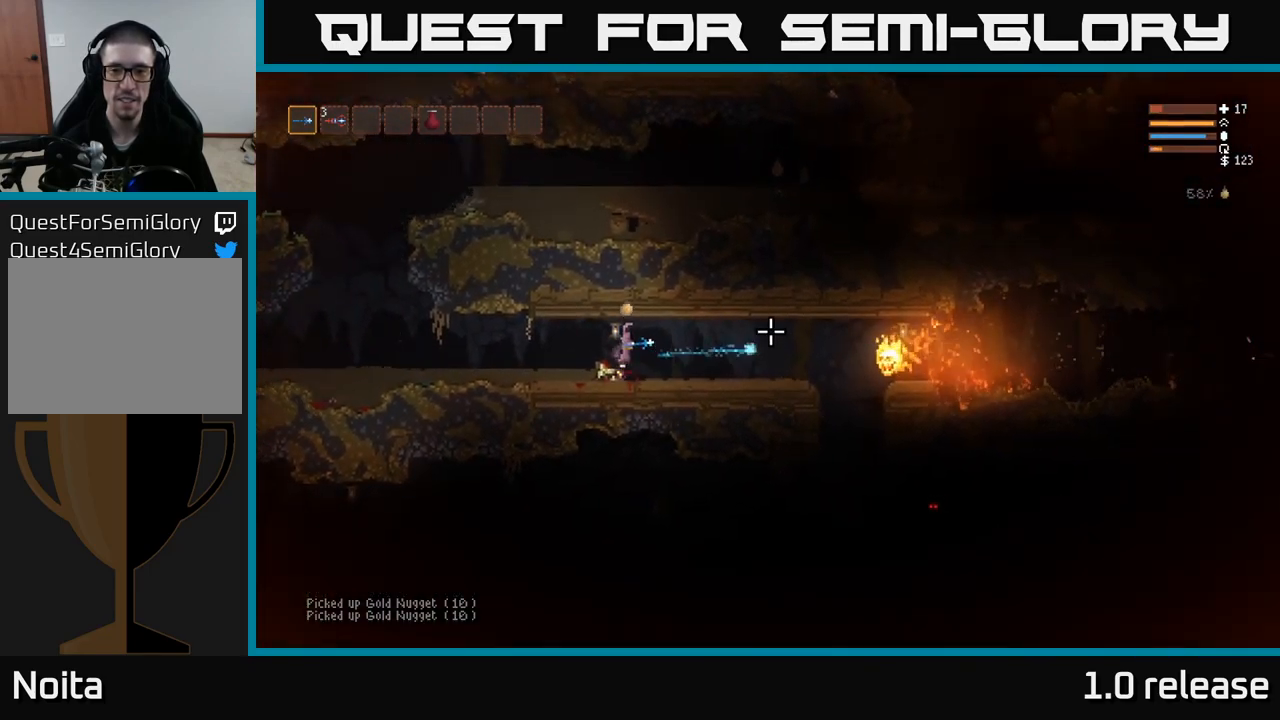
{"buttons": ["R2"], "left_stick": "right", "right_stick": "right", "events": [[400, "left_stick", "right"], [484, "R2", "down"]]}